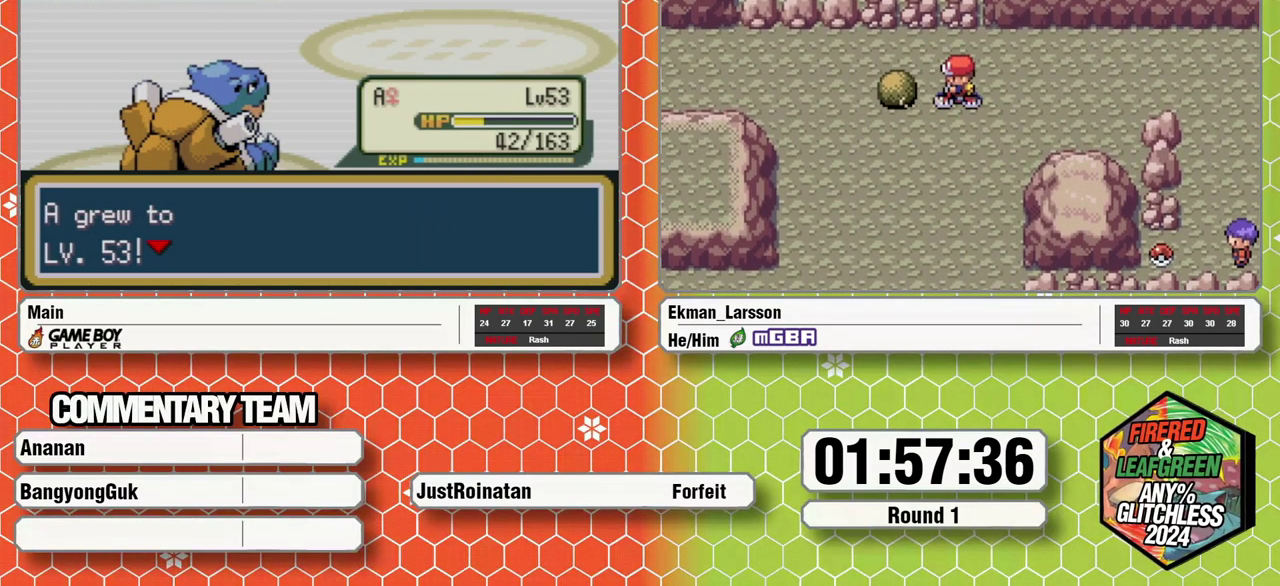
Gameplay with a controller (Nintendo layout); each line is a JSON object with the inputs held at the frame after it. "events" lists button and stick changes between this image and that frame as [ms after this image, input, new state], when the widget could be followed in between. Not read: DPAD_DOWN L3 R3 START.
{"buttons": ["B"], "events": [[50, "L1", "down"], [67, "B", "down"], [117, "A", "down"], [117, "B", "up"], [133, "L1", "up"], [167, "A", "up"], [183, "B", "down"], [183, "L1", "down"], [250, "A", "down"], [250, "B", "up"], [267, "L1", "up"], [317, "A", "up"], [317, "L1", "down"], [333, "B", "down"], [400, "A", "down"], [417, "L1", "up"], [467, "A", "up"]]}
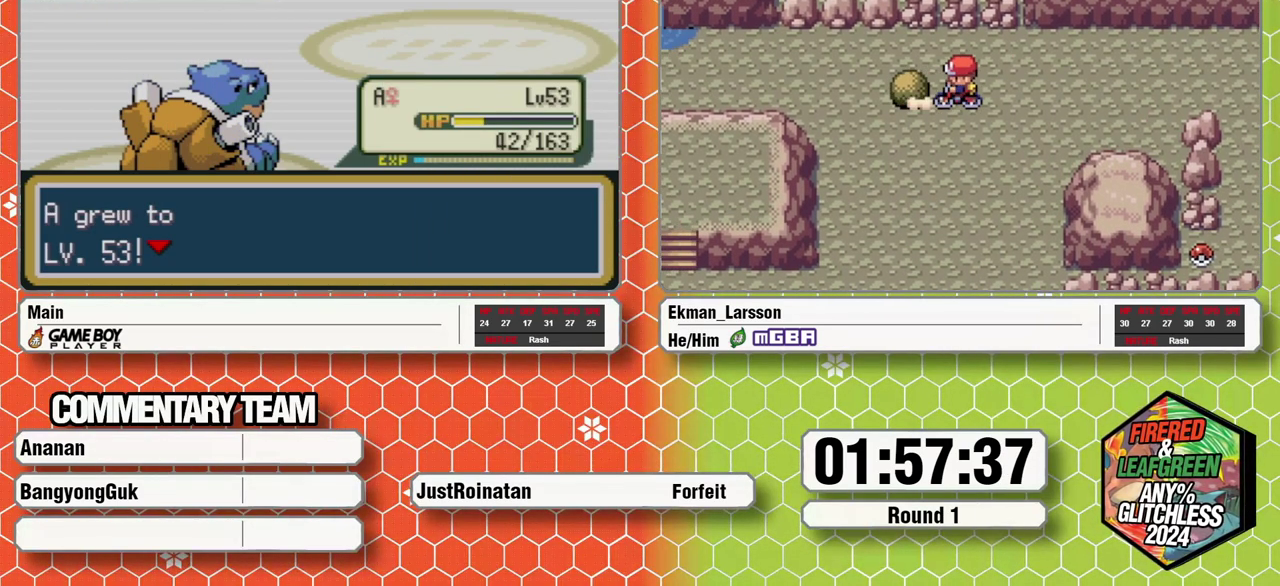
{"buttons": [], "events": [[50, "B", "up"]]}
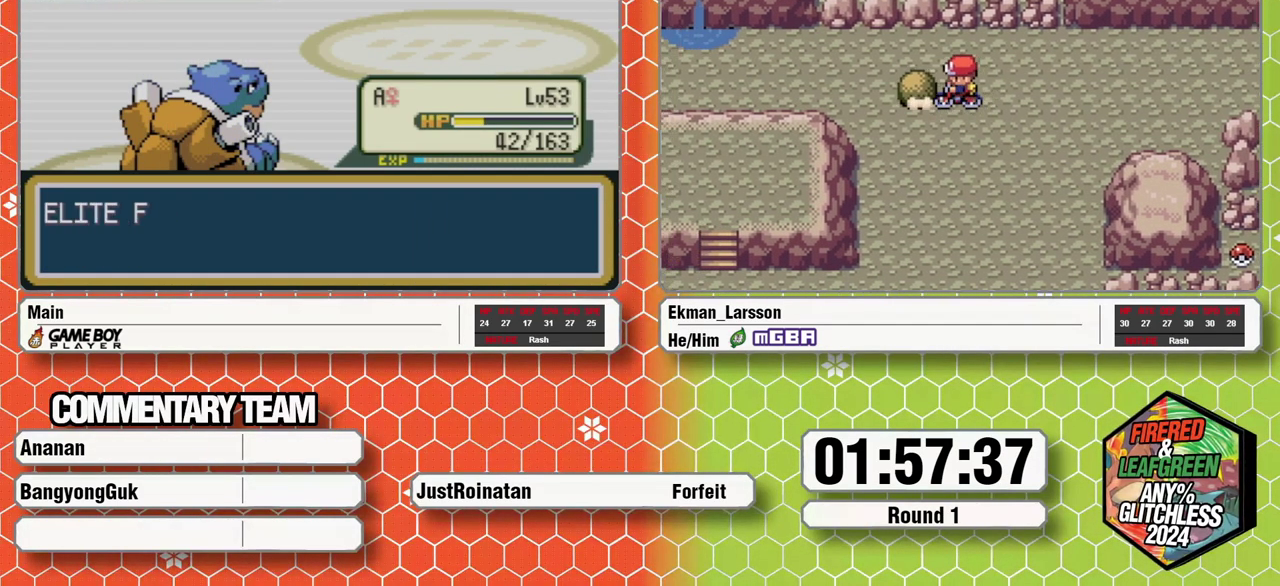
{"buttons": [], "events": []}
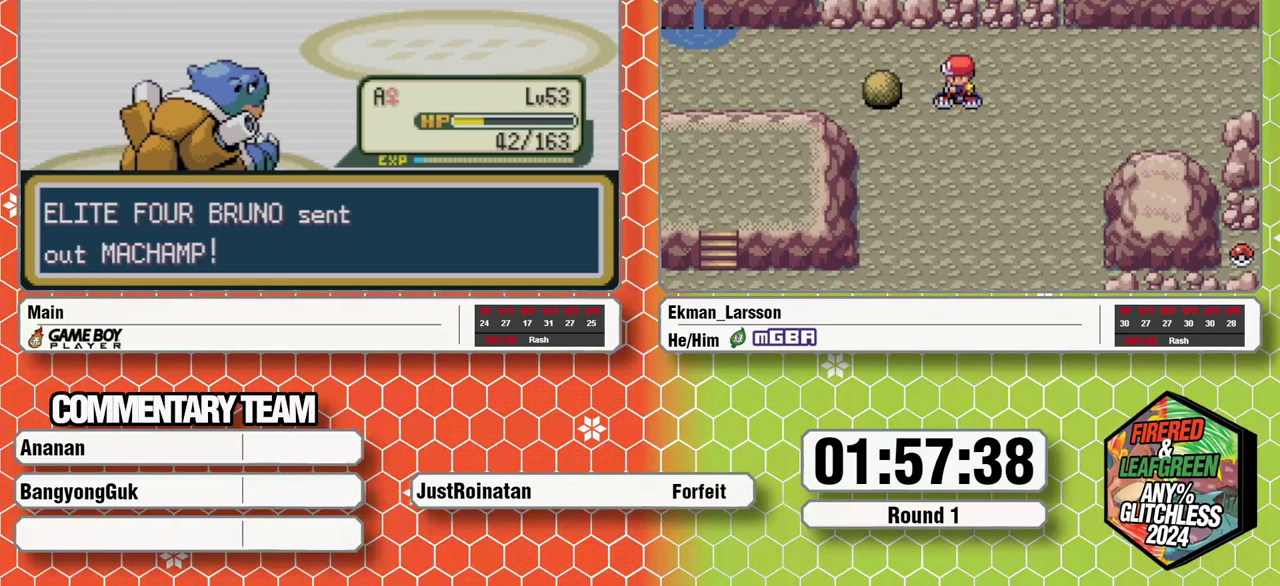
{"buttons": [], "events": []}
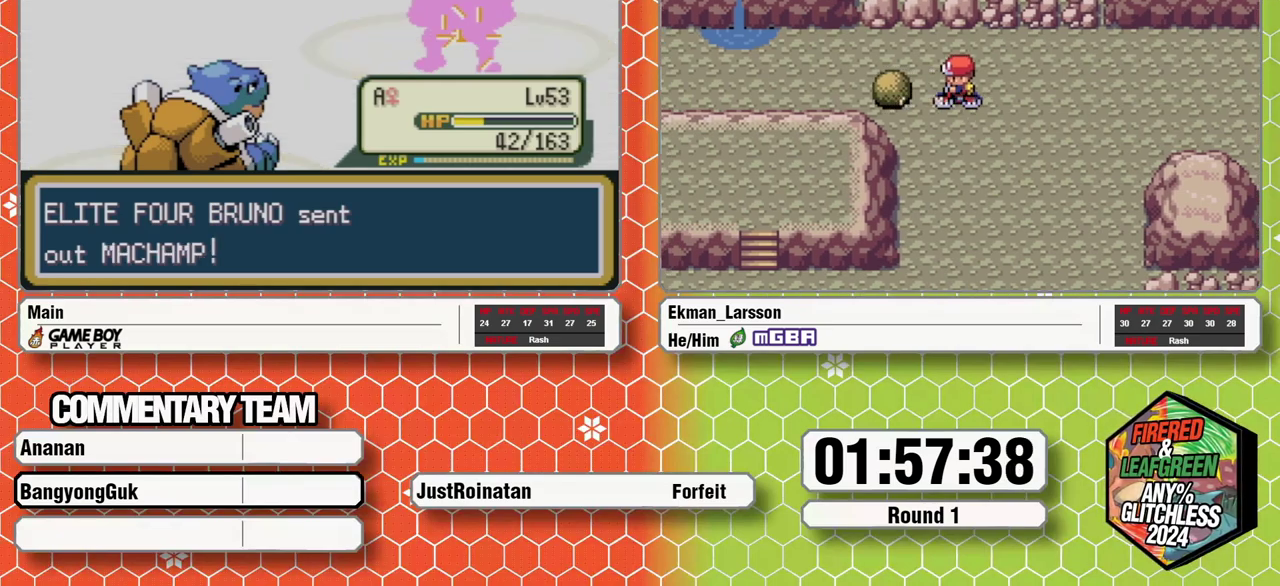
{"buttons": ["L1"], "events": [[33, "R1", "down"], [67, "A", "down"], [133, "A", "up"], [250, "A", "down"], [283, "R1", "up"], [300, "A", "up"], [383, "A", "down"], [433, "A", "up"], [500, "L1", "down"]]}
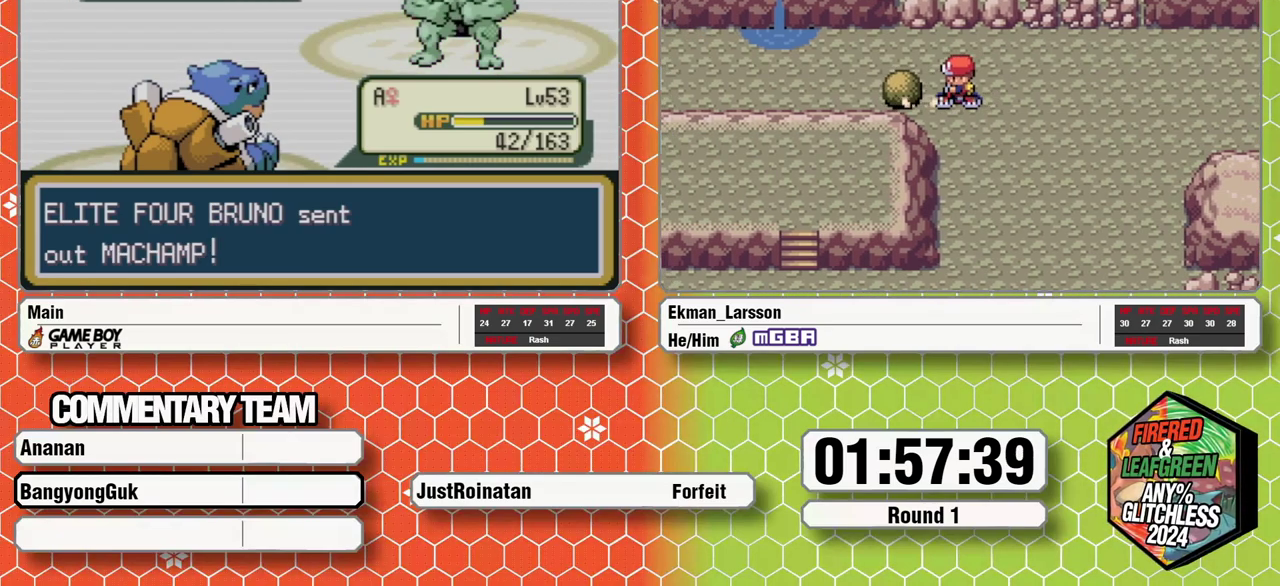
{"buttons": ["L1"], "events": [[50, "L1", "up"], [117, "L1", "down"], [167, "A", "down"], [167, "L1", "up"], [217, "A", "up"], [233, "L1", "down"], [283, "A", "down"], [283, "L1", "up"], [350, "A", "up"], [433, "A", "down"], [483, "A", "up"], [483, "L1", "down"]]}
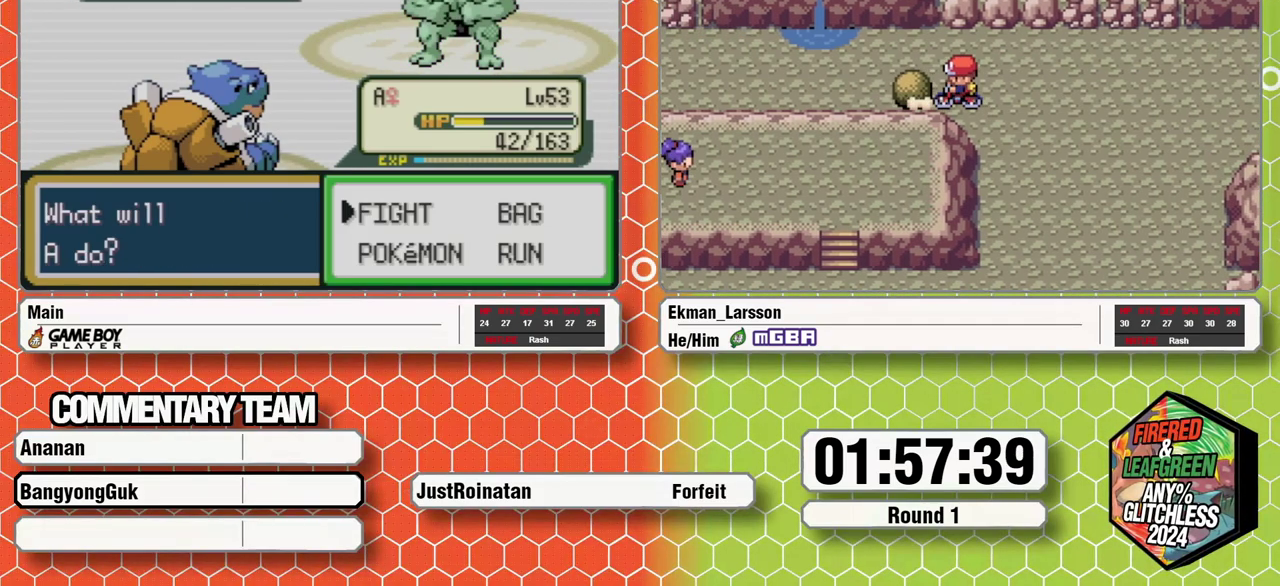
{"buttons": ["A"], "events": [[67, "A", "down"], [67, "L1", "up"], [117, "A", "up"], [117, "L1", "down"], [167, "L1", "up"], [200, "A", "down"], [217, "L1", "down"], [250, "A", "up"], [317, "A", "down"], [383, "A", "up"], [450, "A", "down"], [467, "L1", "up"]]}
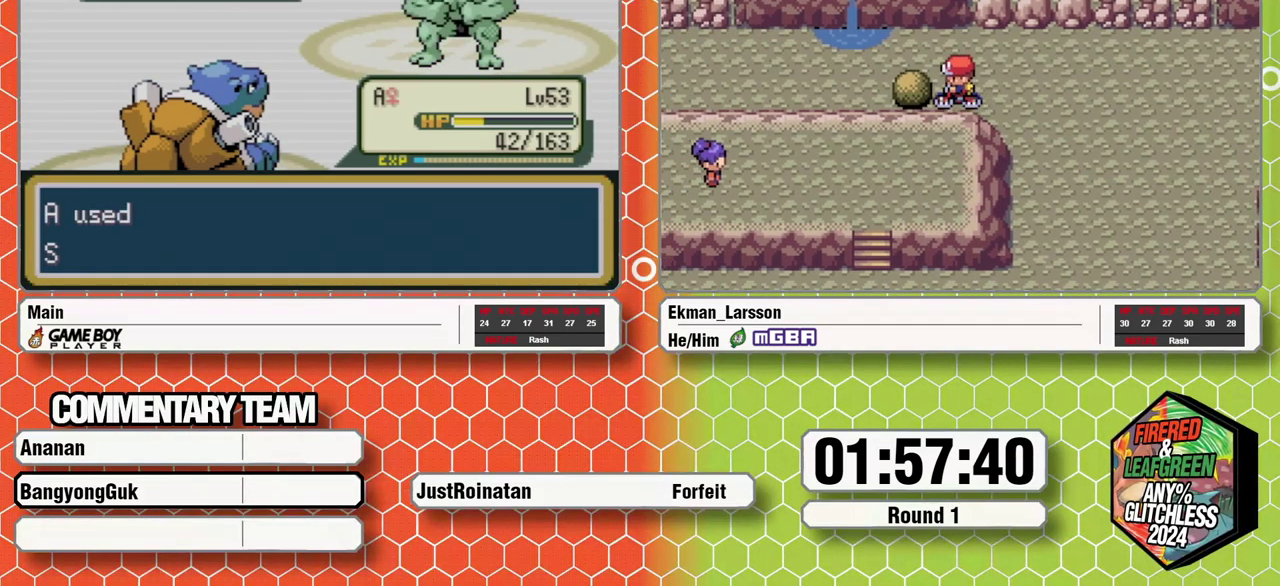
{"buttons": [], "events": [[17, "A", "up"]]}
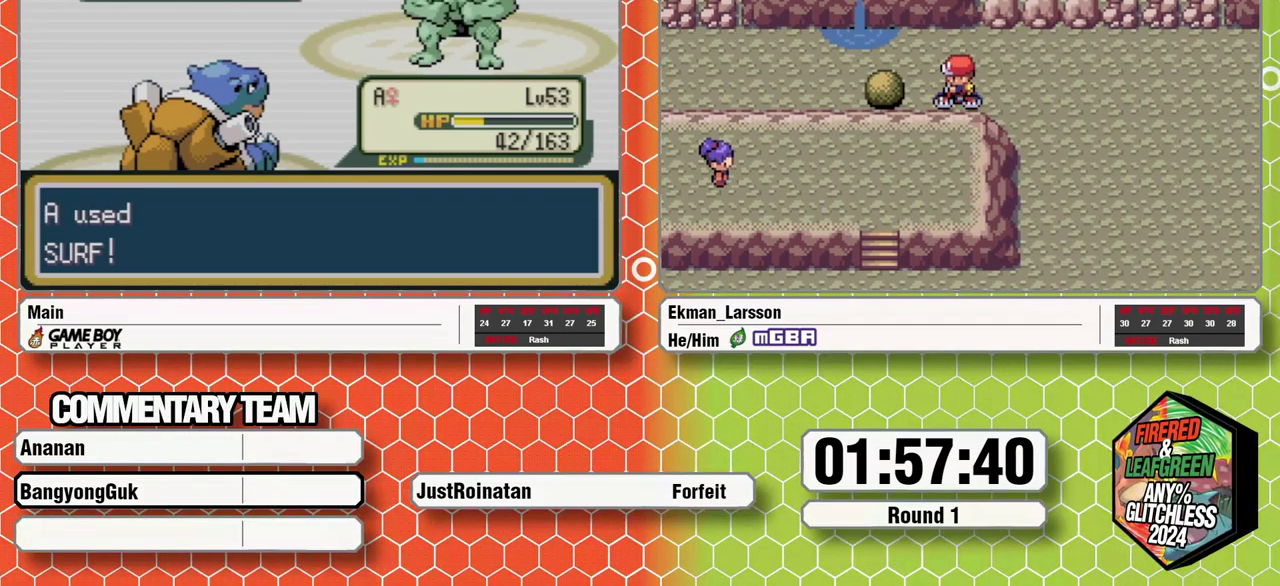
{"buttons": [], "events": []}
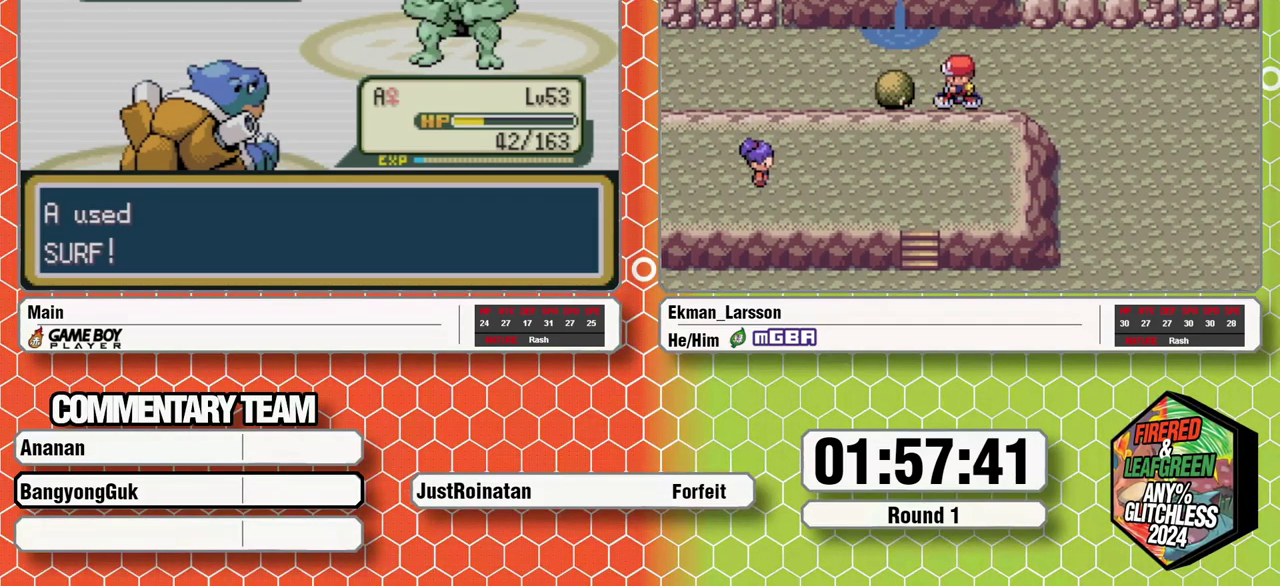
{"buttons": [], "events": []}
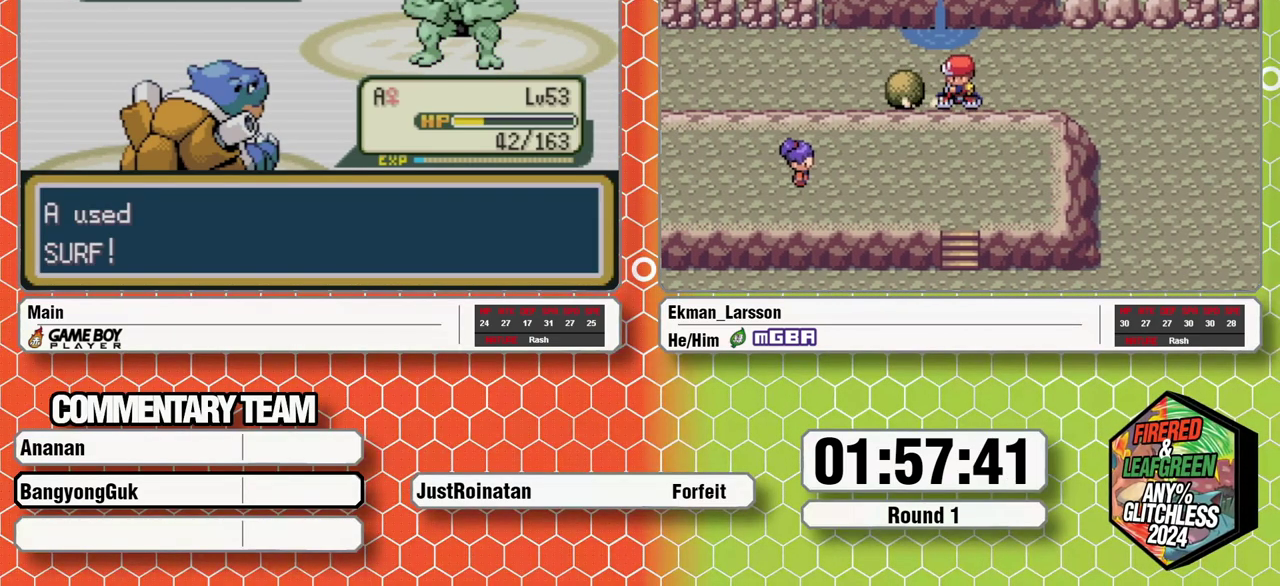
{"buttons": [], "events": []}
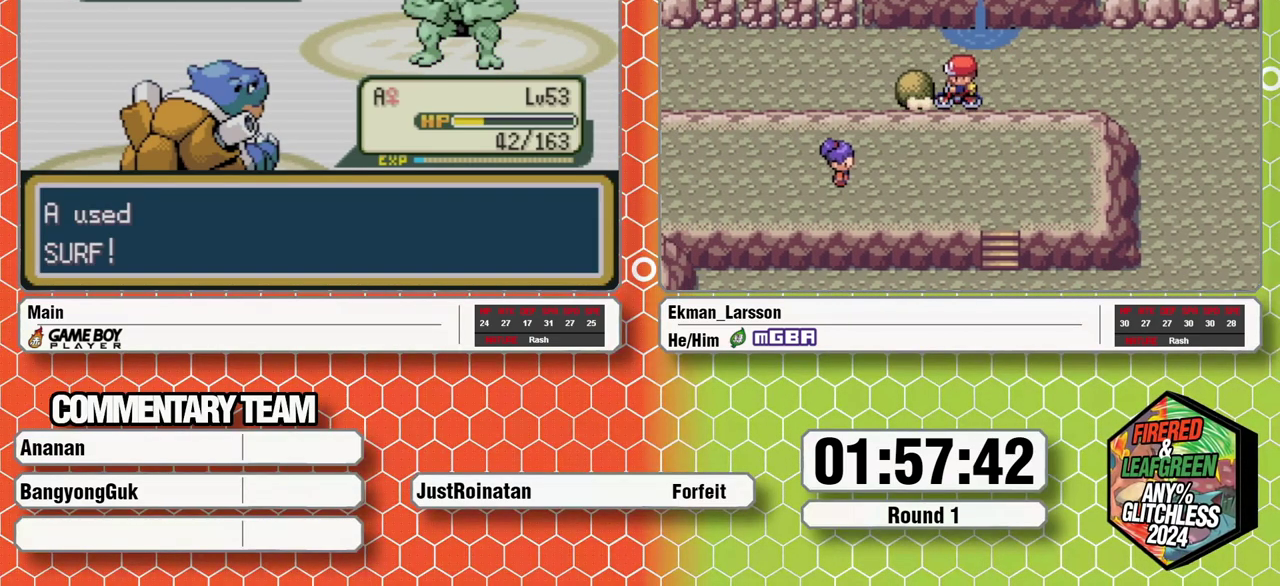
{"buttons": [], "events": []}
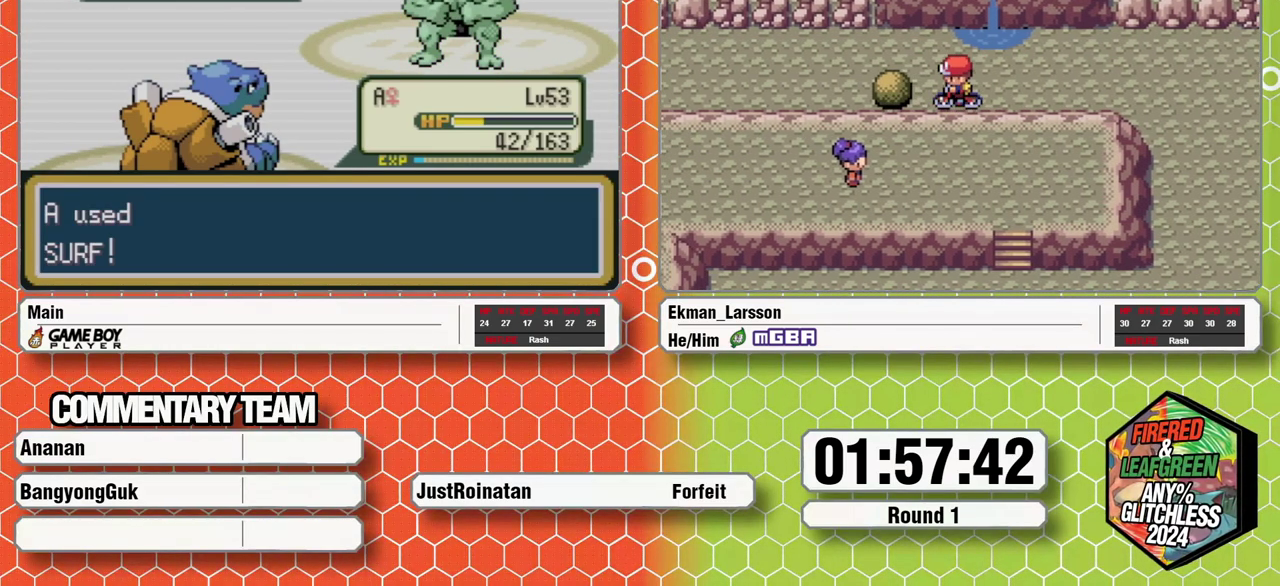
{"buttons": [], "events": []}
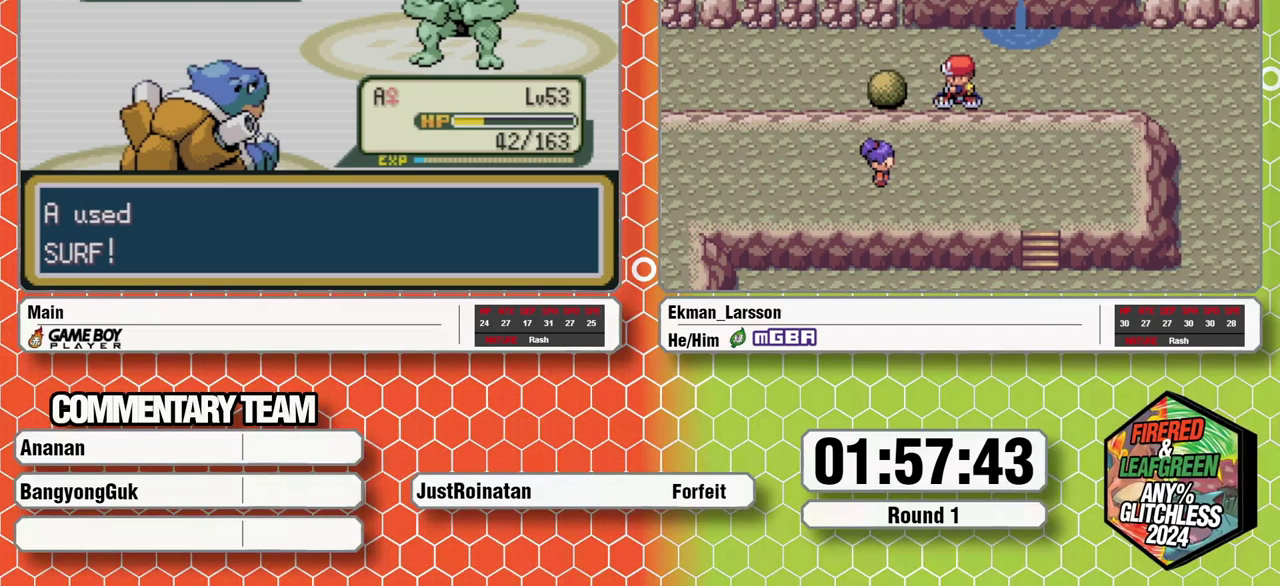
{"buttons": [], "events": []}
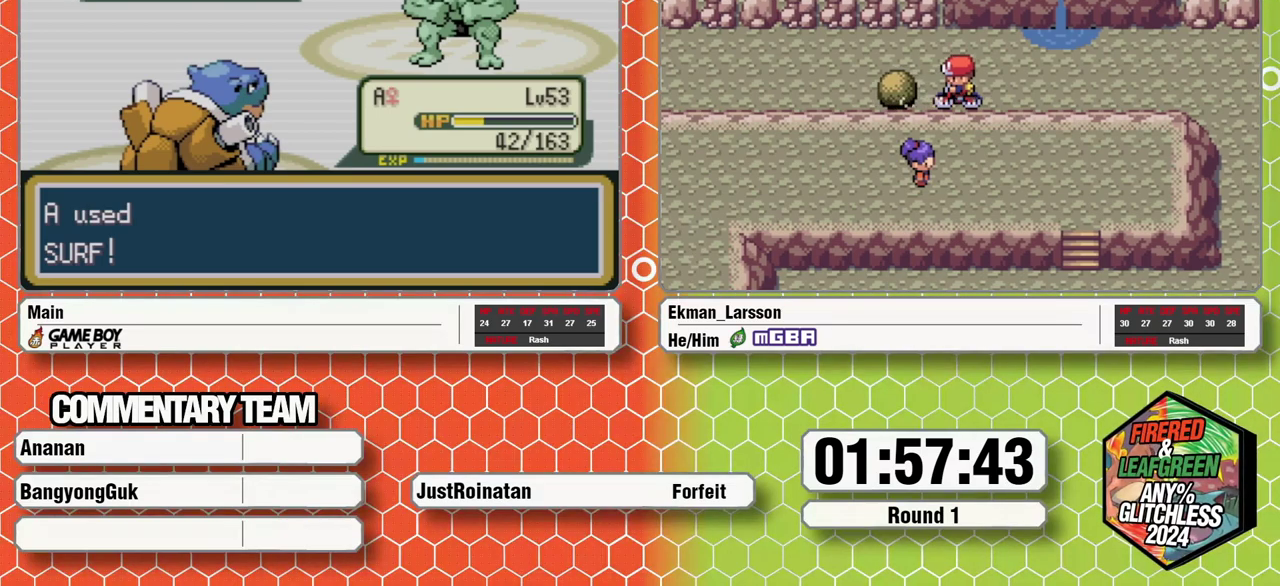
{"buttons": [], "events": []}
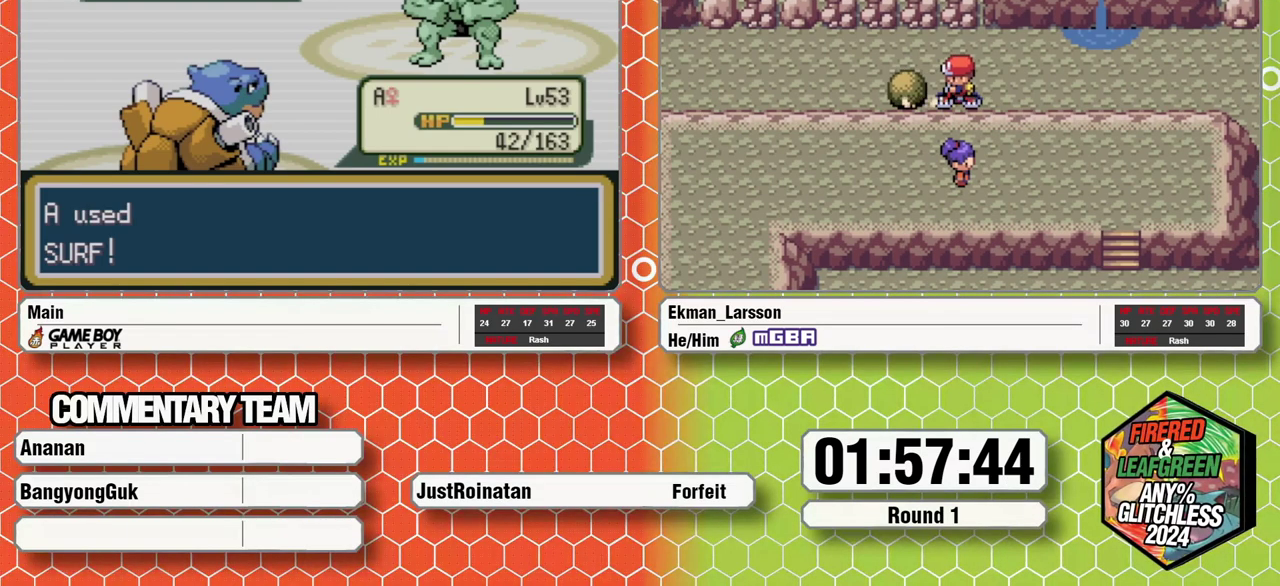
{"buttons": [], "events": []}
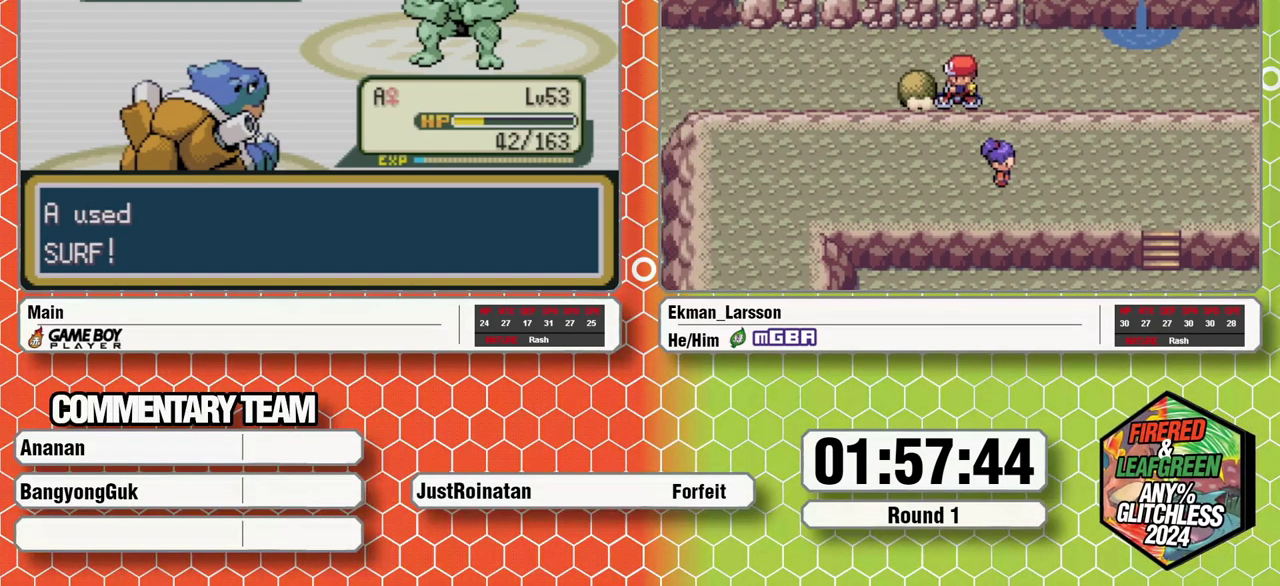
{"buttons": [], "events": [[267, "A", "down"], [333, "A", "up"], [400, "A", "down"], [467, "A", "up"]]}
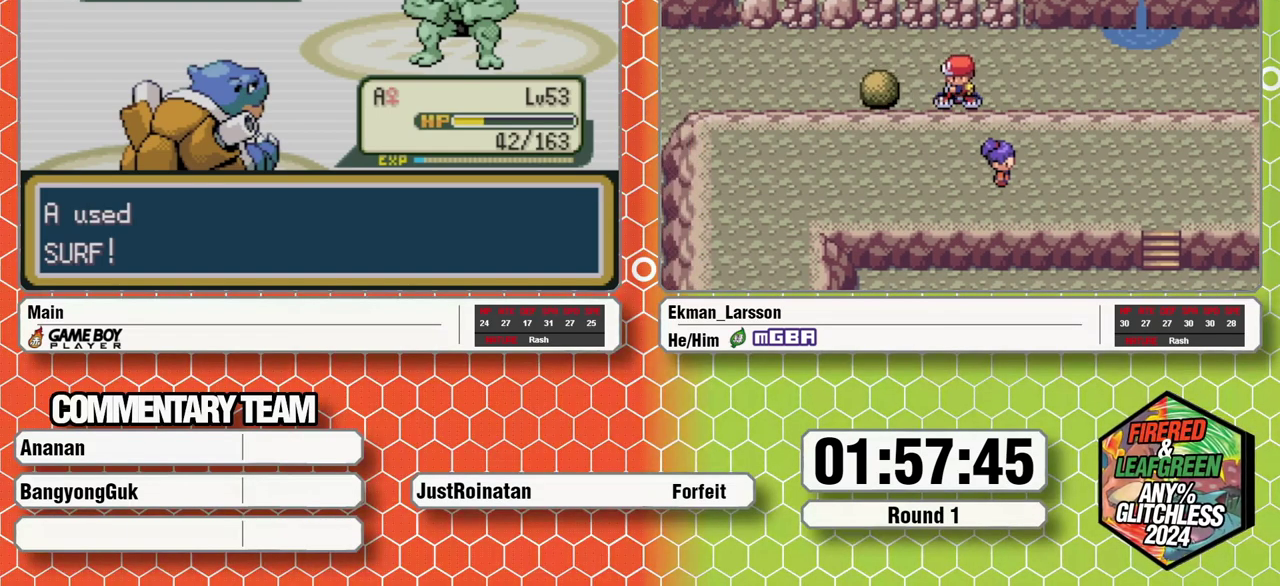
{"buttons": [], "events": [[17, "A", "down"], [67, "A", "up"], [167, "A", "down"], [233, "A", "up"], [283, "A", "down"], [350, "A", "up"], [400, "A", "down"], [483, "A", "up"]]}
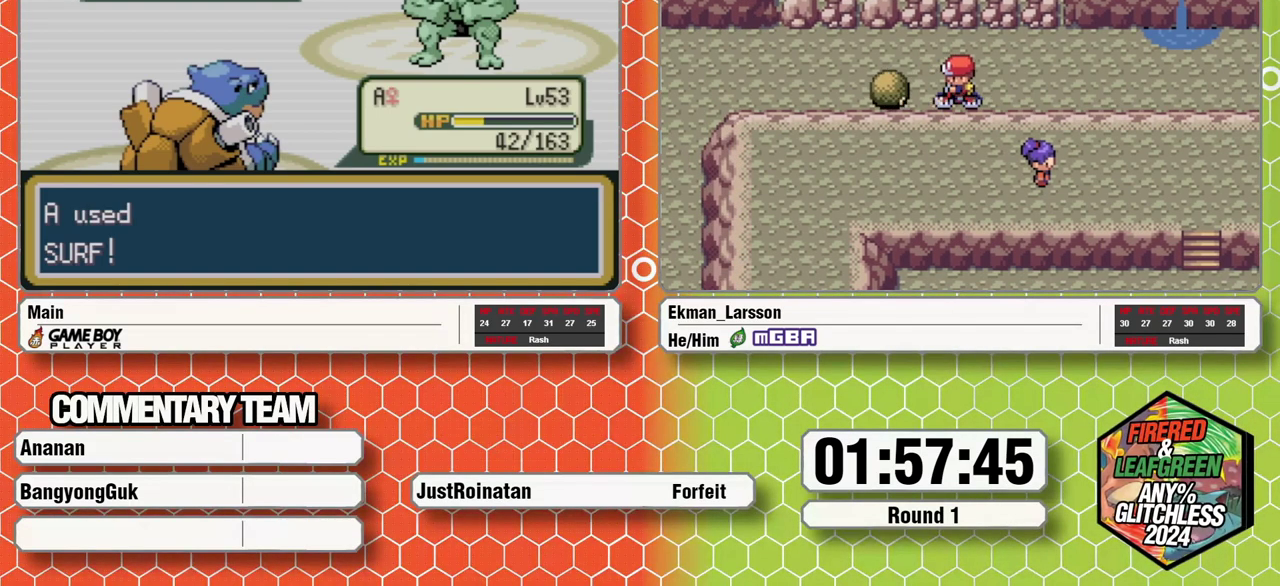
{"buttons": ["A"], "events": [[50, "A", "down"], [117, "A", "up"], [183, "A", "down"], [250, "A", "up"], [300, "A", "down"], [383, "A", "up"], [450, "A", "down"]]}
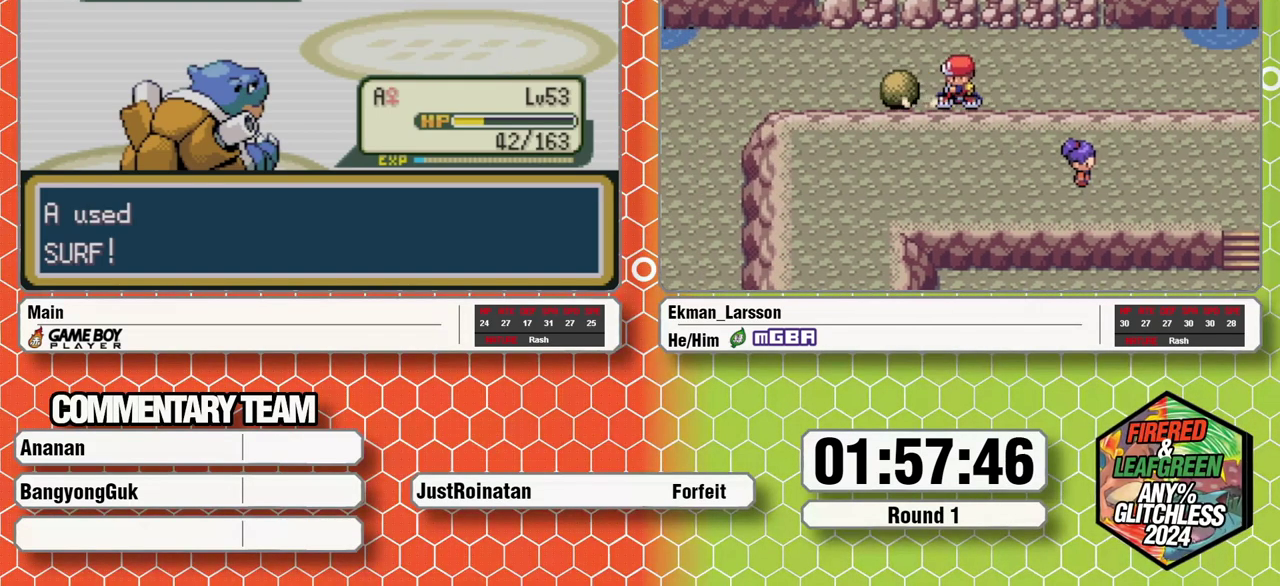
{"buttons": ["A"], "events": [[17, "A", "up"], [67, "A", "down"], [150, "A", "up"], [217, "A", "down"], [283, "A", "up"], [350, "A", "down"], [400, "A", "up"], [483, "A", "down"]]}
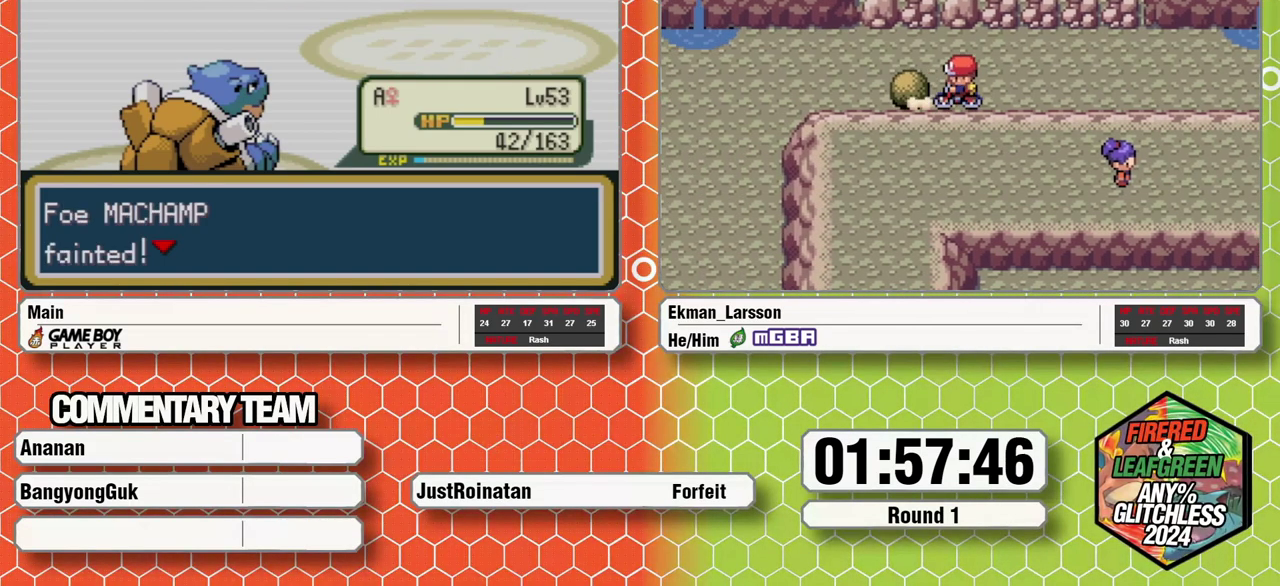
{"buttons": [], "events": [[50, "A", "up"], [133, "A", "down"], [200, "A", "up"], [267, "A", "down"], [350, "A", "up"], [400, "A", "down"], [467, "A", "up"]]}
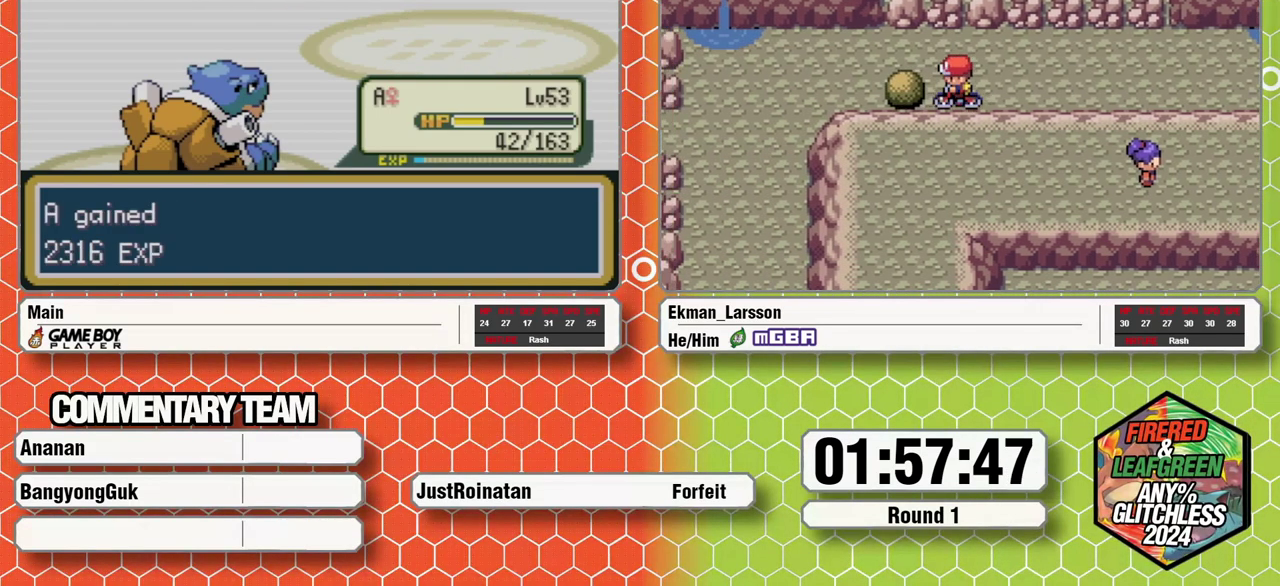
{"buttons": ["A"], "events": [[50, "A", "down"], [100, "A", "up"], [183, "A", "down"], [267, "A", "up"], [317, "A", "down"], [383, "A", "up"], [467, "A", "down"]]}
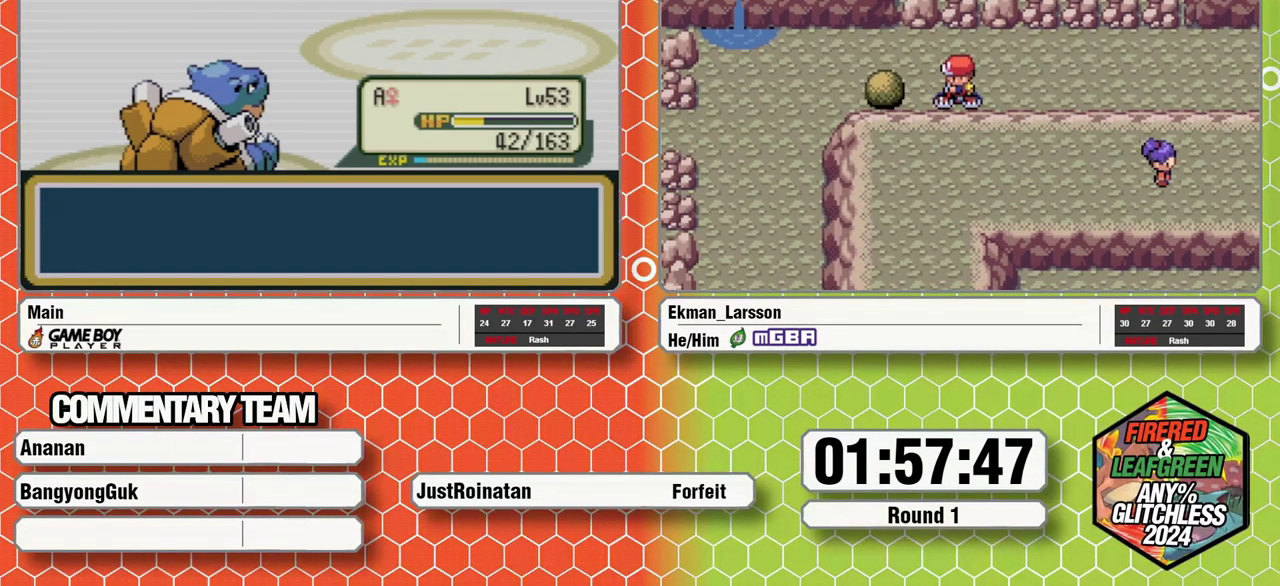
{"buttons": ["A"], "events": [[17, "A", "up"], [100, "A", "down"], [167, "A", "up"], [217, "A", "down"], [300, "A", "up"], [500, "A", "down"]]}
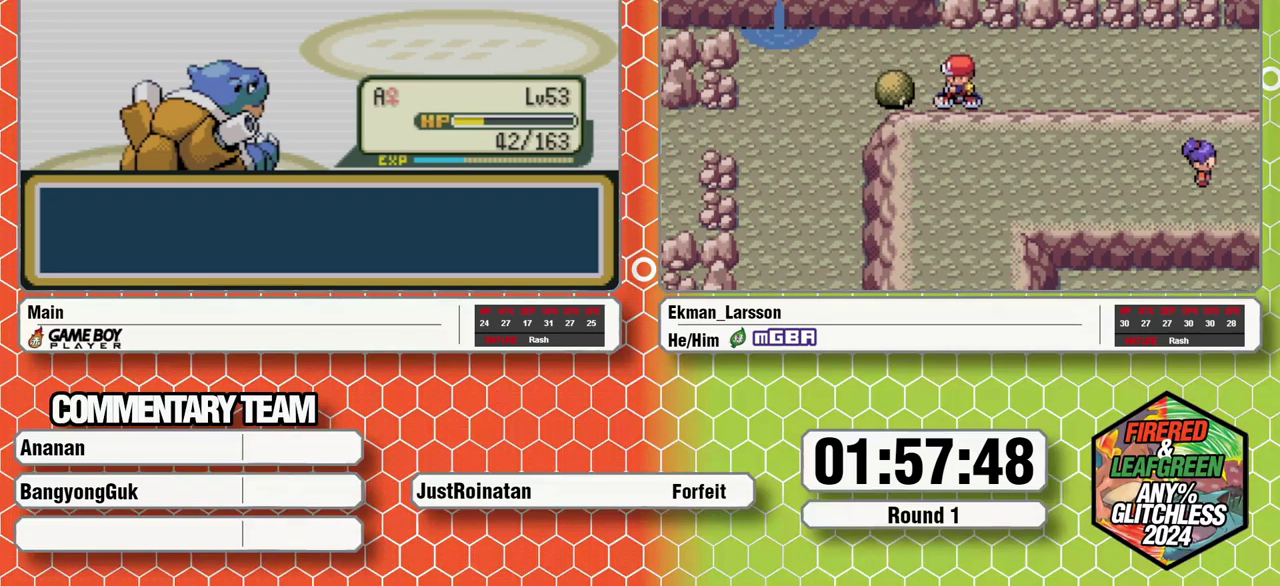
{"buttons": [], "events": [[67, "A", "up"], [133, "A", "down"], [200, "A", "up"], [267, "A", "down"], [333, "A", "up"], [417, "A", "down"], [500, "A", "up"]]}
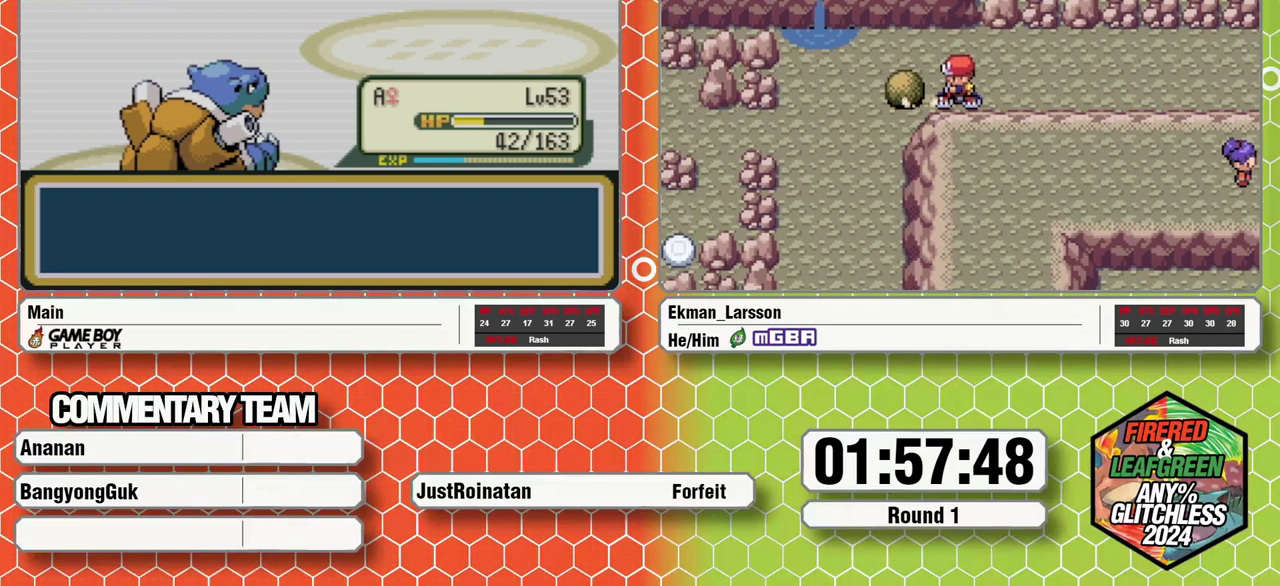
{"buttons": [], "events": [[50, "A", "down"], [133, "A", "up"], [200, "A", "down"], [300, "A", "up"], [367, "A", "down"], [433, "A", "up"]]}
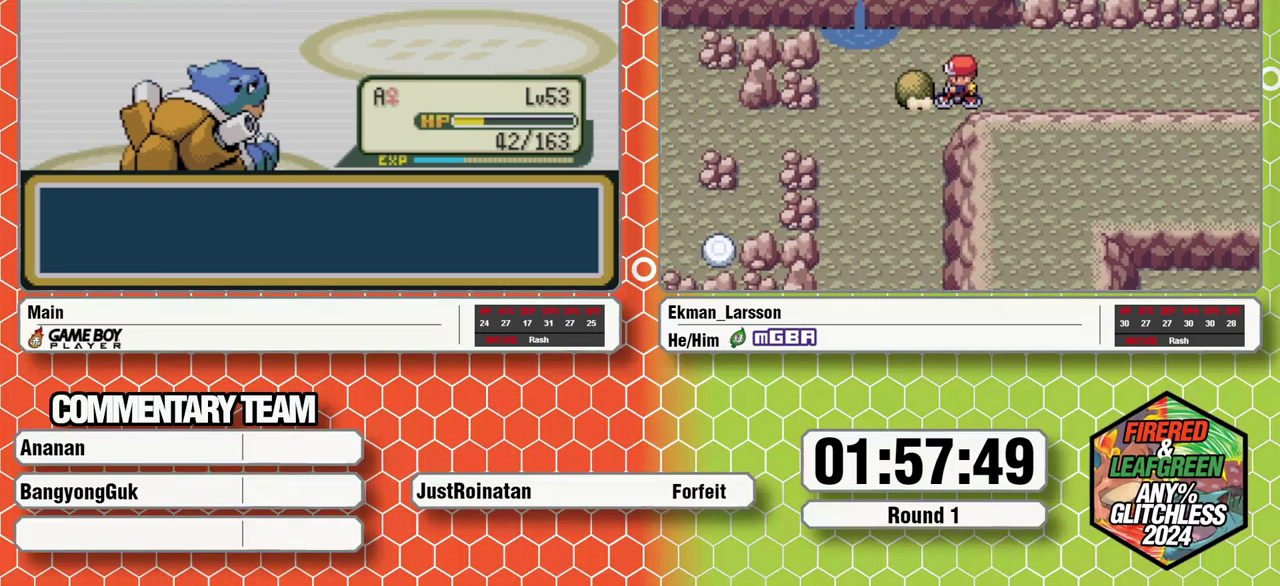
{"buttons": [], "events": [[17, "A", "down"], [83, "A", "up"], [150, "A", "down"], [233, "A", "up"], [300, "A", "down"], [350, "A", "up"]]}
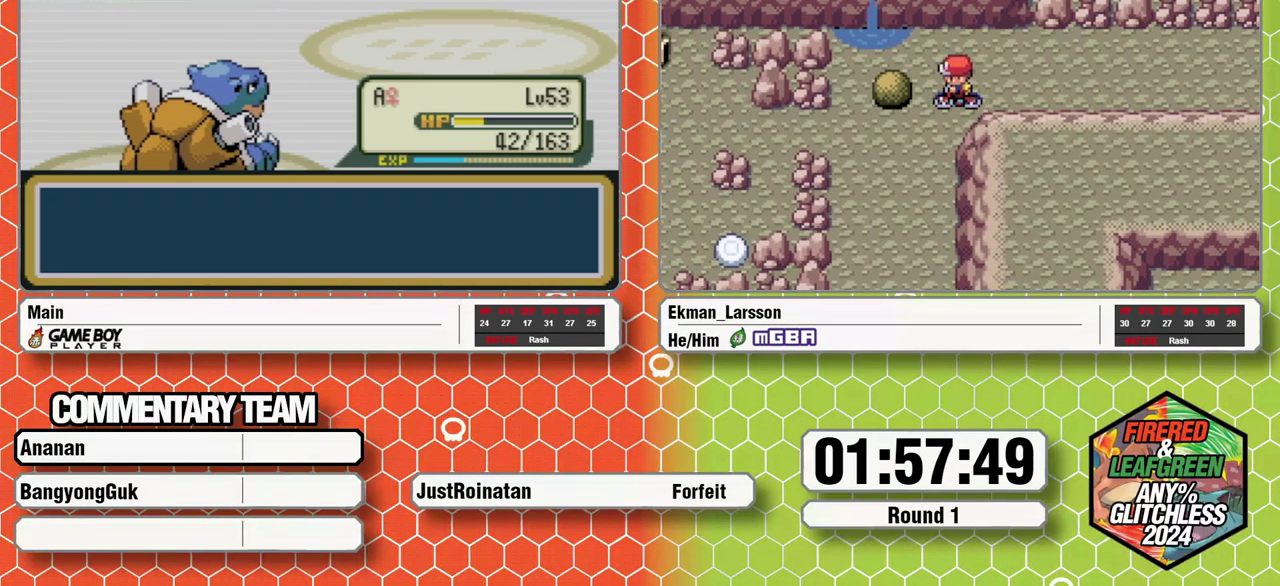
{"buttons": [], "events": [[83, "A", "down"], [133, "A", "up"], [233, "A", "down"], [300, "A", "up"], [367, "A", "down"], [433, "A", "up"]]}
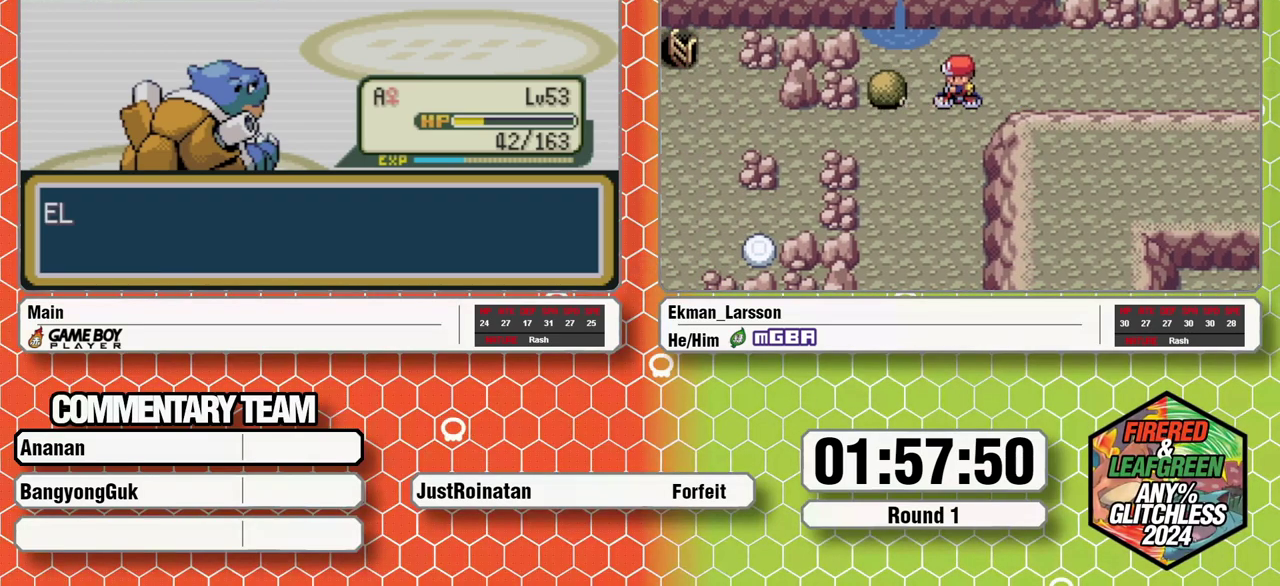
{"buttons": [], "events": []}